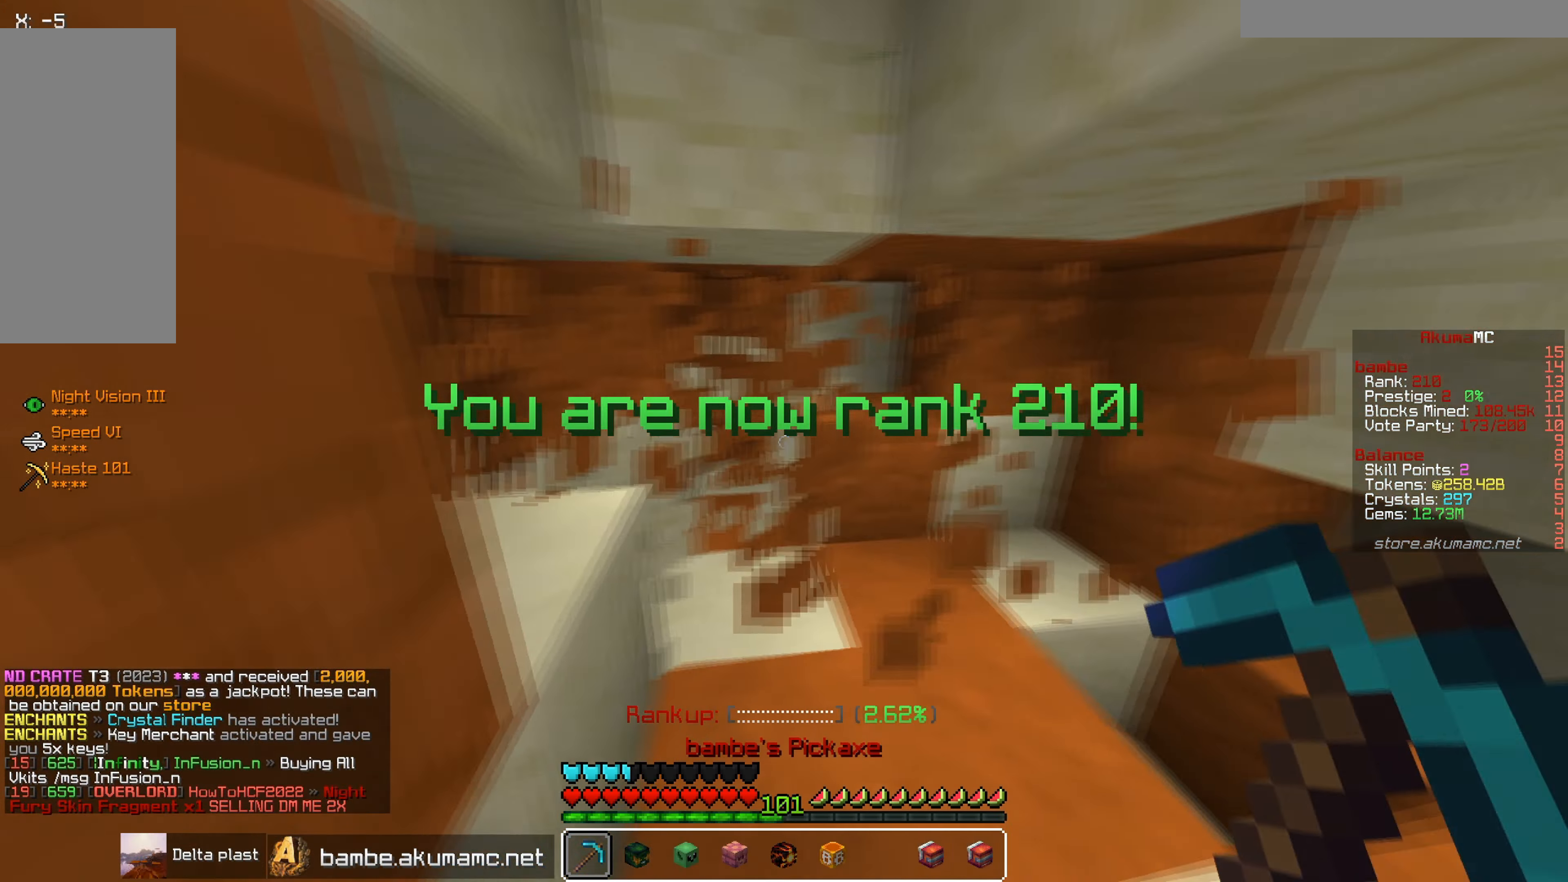
Gameplay with keyboard and mouse; each line is a JSON object with the keys and mouse buttons held at the frame after it. "events" lists presses ("down") and releases ("up") of "a", "d", "s", "w", "mouse_left" and "mouse_right" between this image and that frame as [ms after this image, input, new state], when the widget could be followed in between. "mouse_left", "mouse_right" = the "left", "right" buttons of the "mouse" list. No other keys are recorded. Fast repeated clicks can show as one long hold. Mouse movement is not recorded.
{"keys": ["w"], "mouse": [], "events": [[167, "a", "down"], [217, "d", "up"], [417, "a", "up"], [434, "d", "down"], [484, "d", "up"], [484, "mouse_left", "up"], [484, "w", "down"]]}
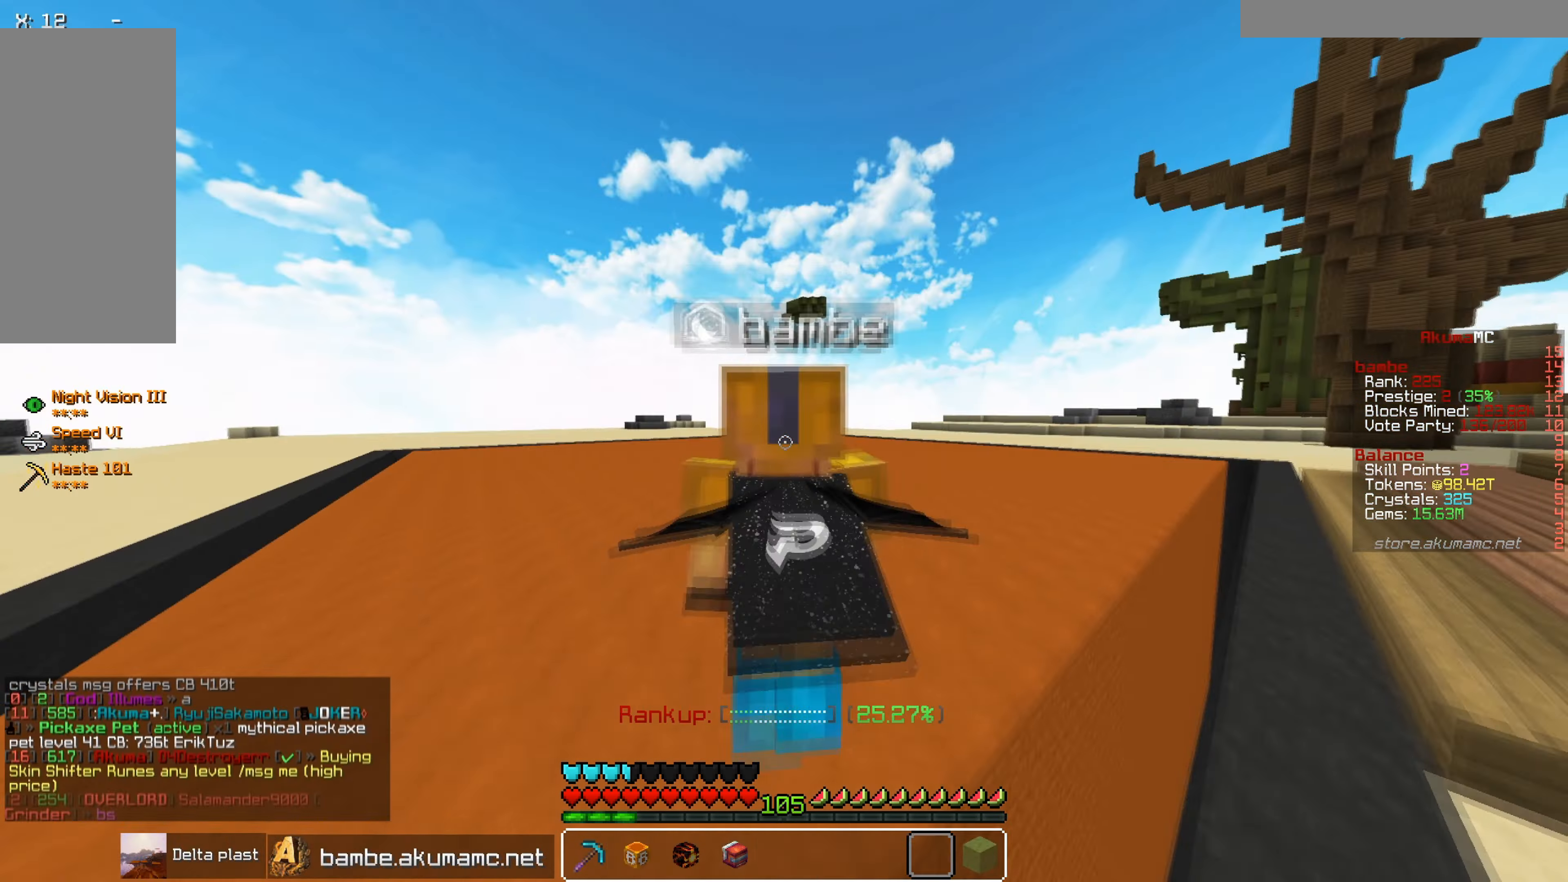
{"keys": ["w"], "mouse": [], "events": []}
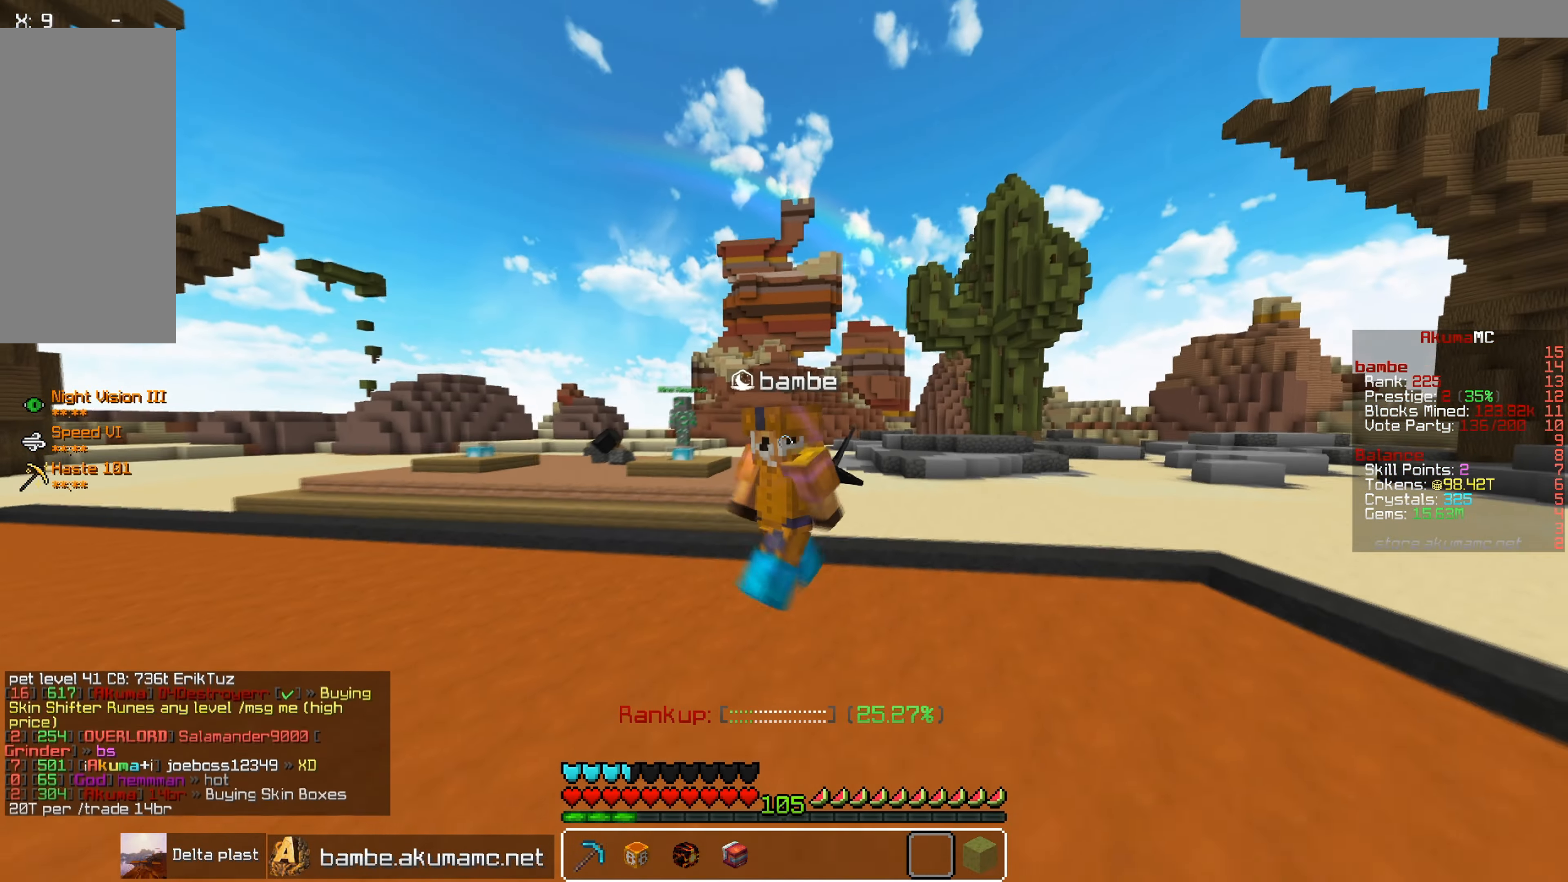
{"keys": ["w"], "mouse": [], "events": []}
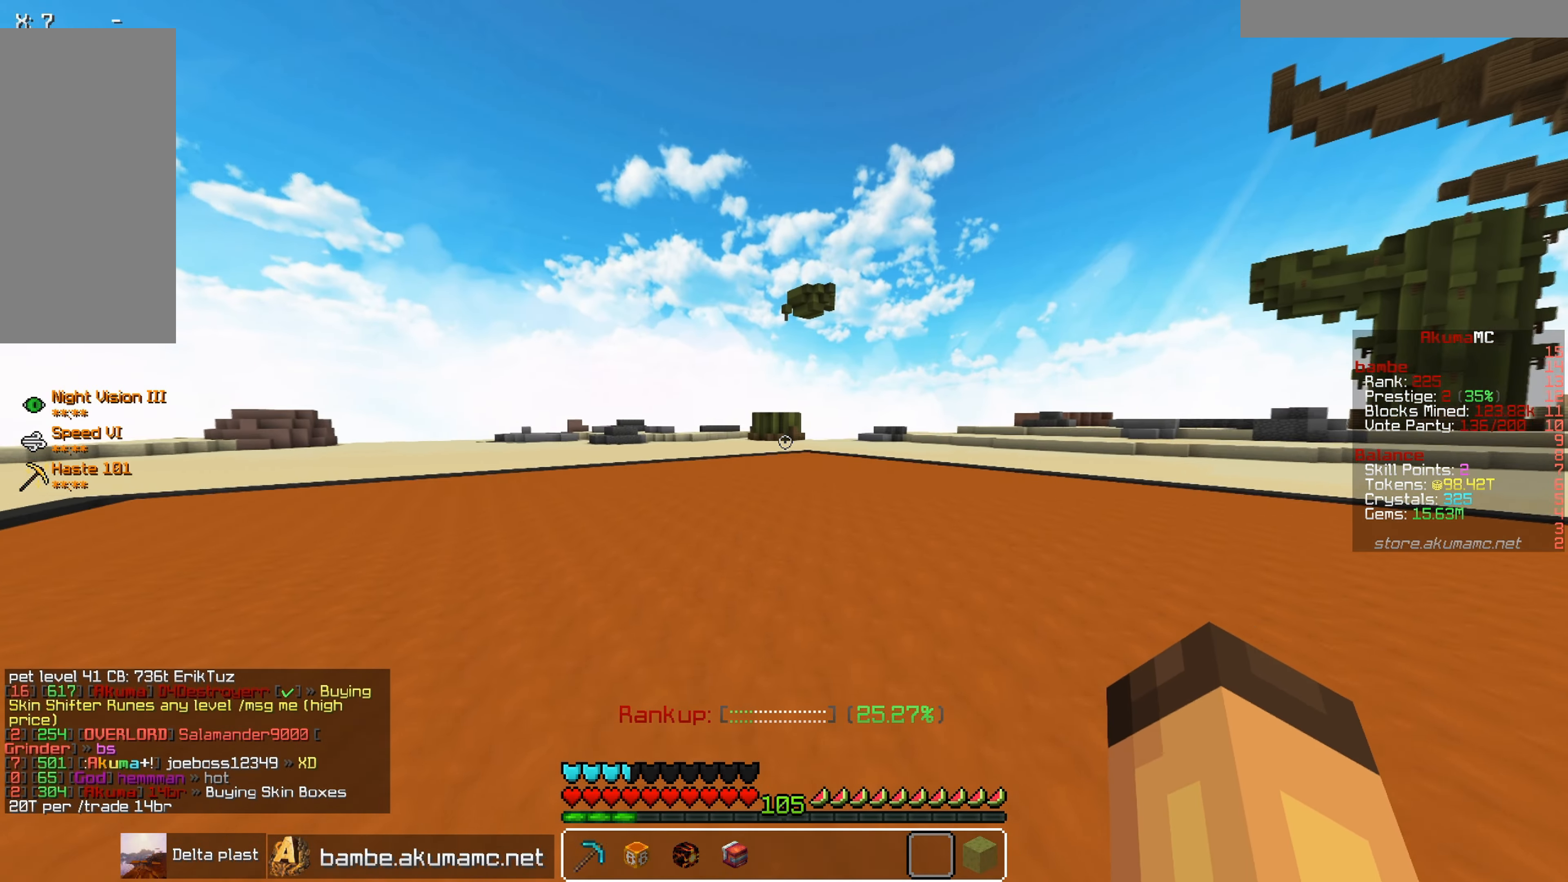
{"keys": ["w"], "mouse": [], "events": []}
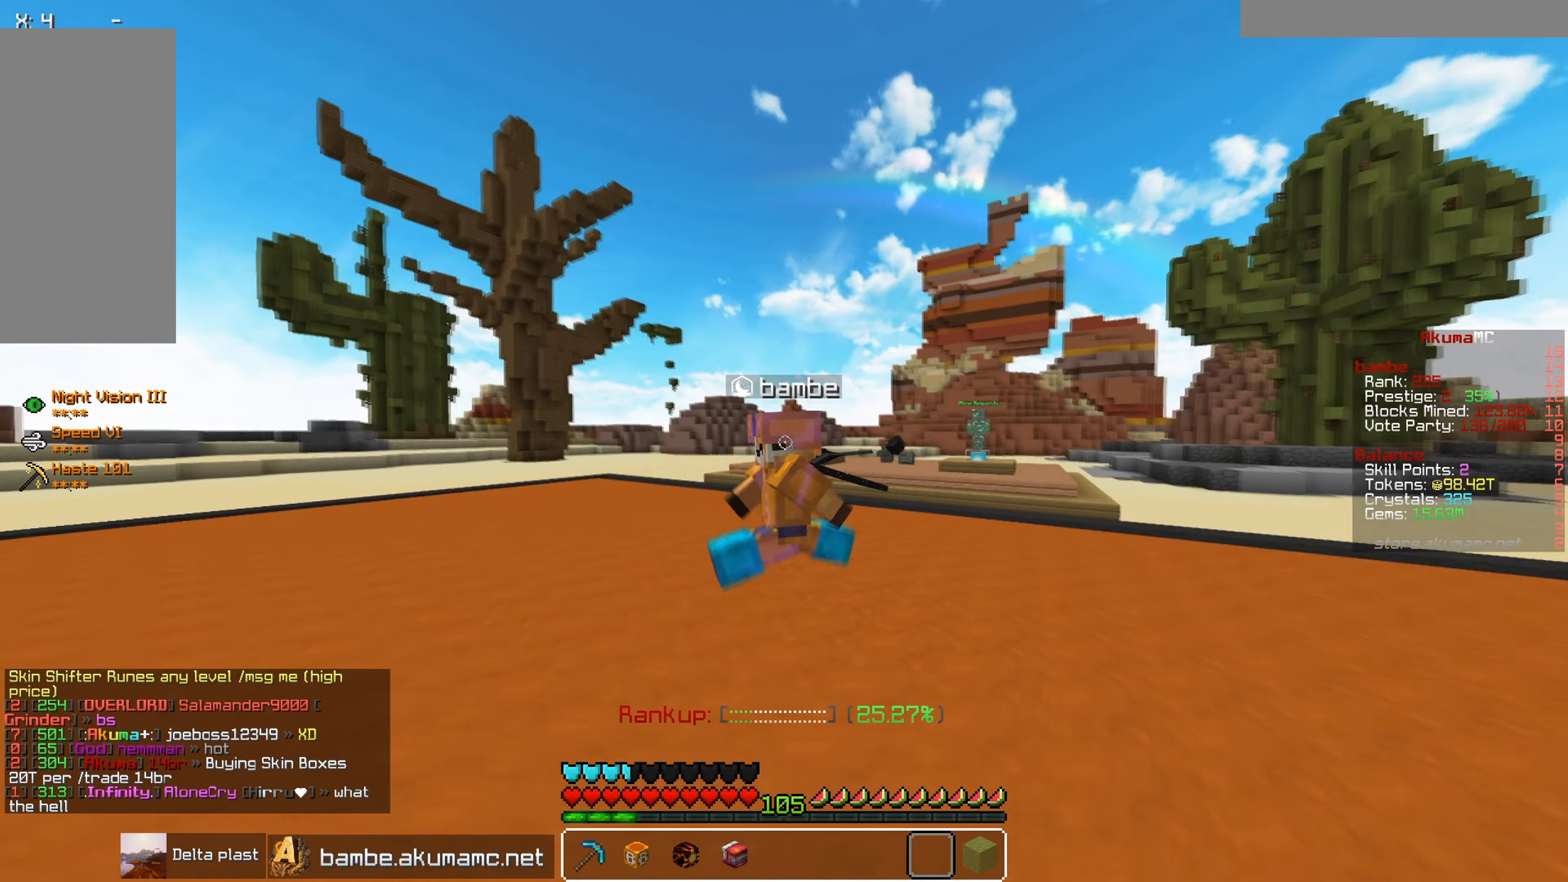
{"keys": ["w"], "mouse": [], "events": []}
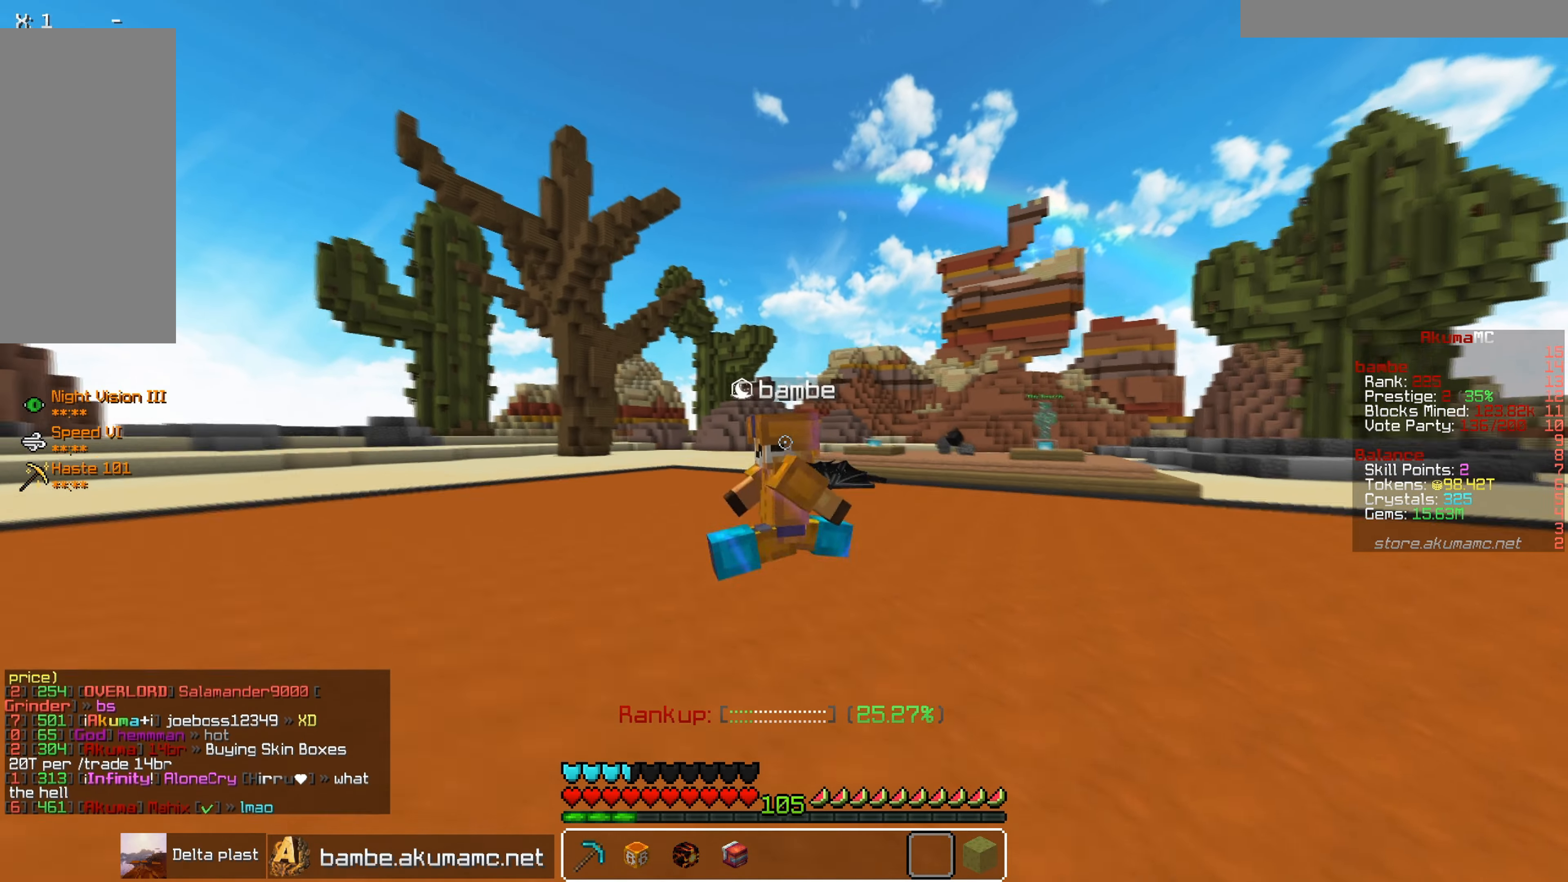
{"keys": ["w"], "mouse": [], "events": []}
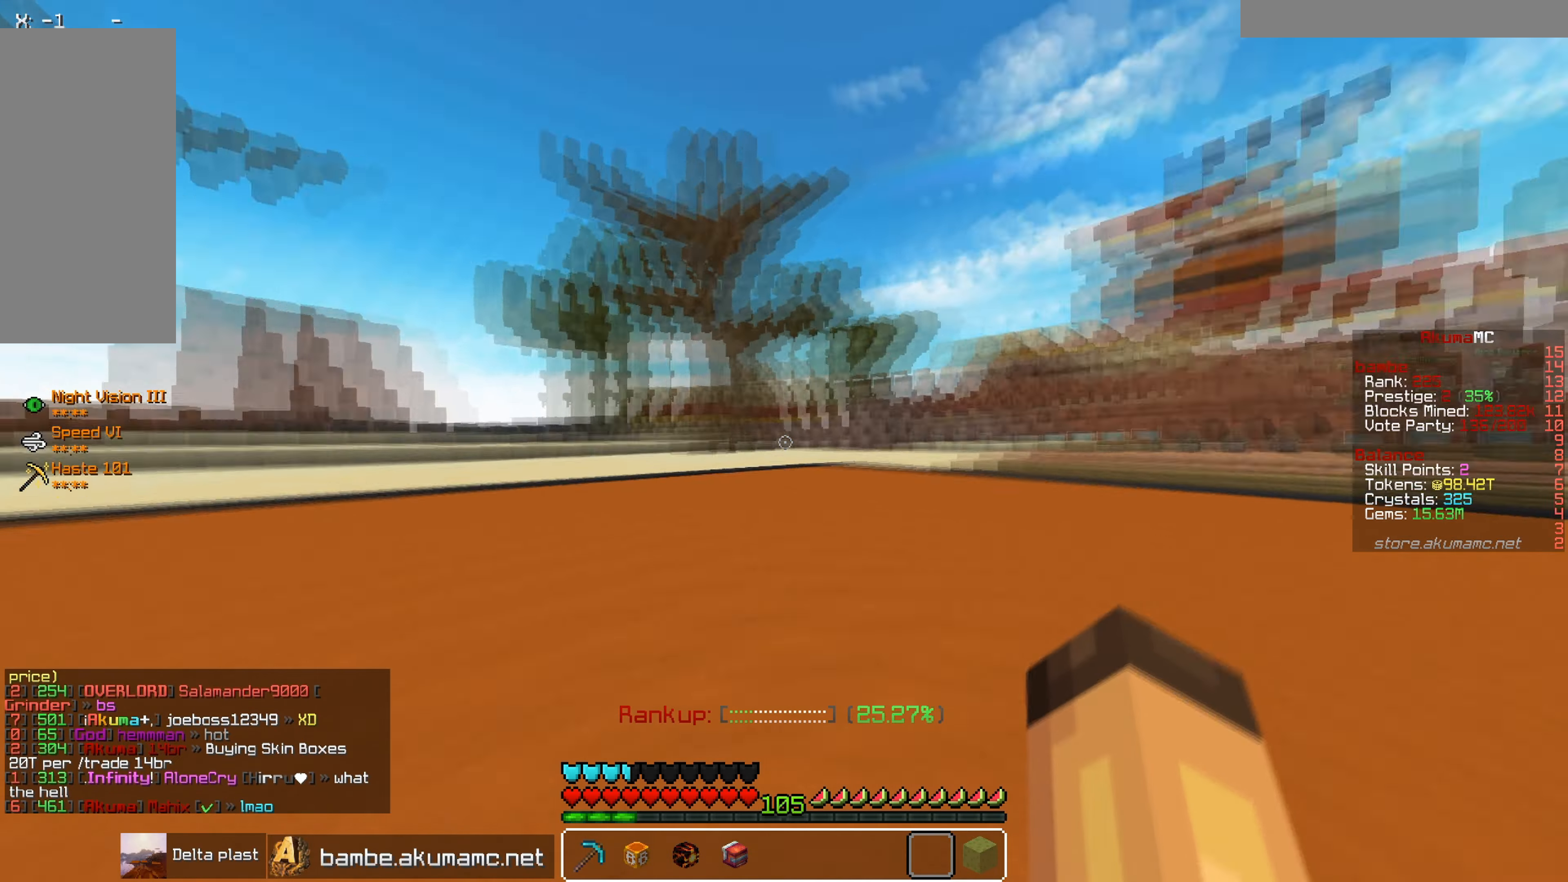
{"keys": ["w"], "mouse": [], "events": []}
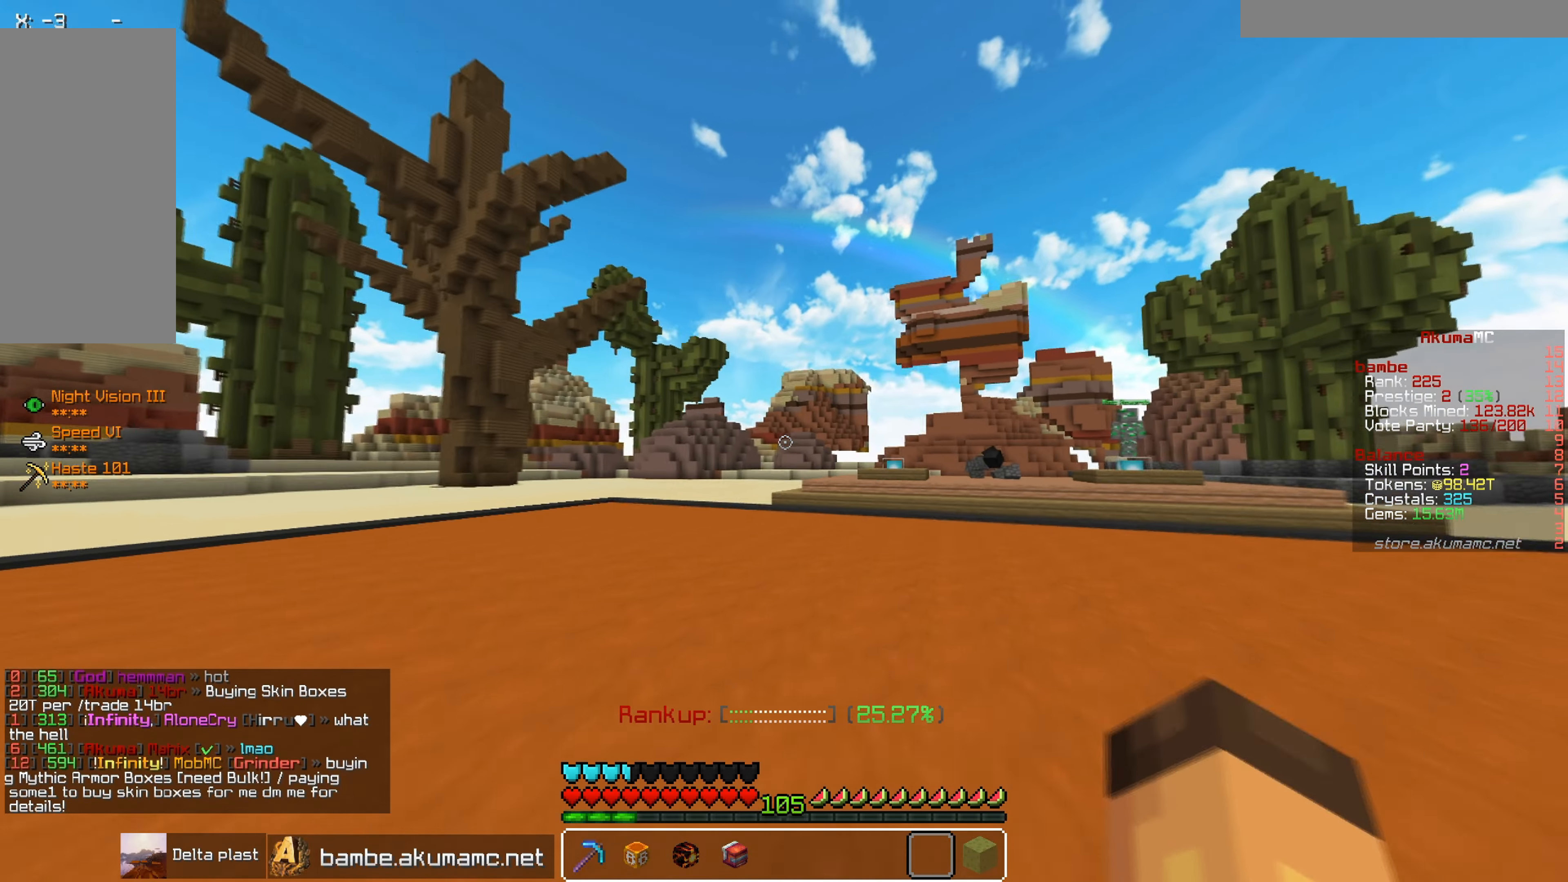
{"keys": ["d", "w"], "mouse": [], "events": [[34, "d", "down"]]}
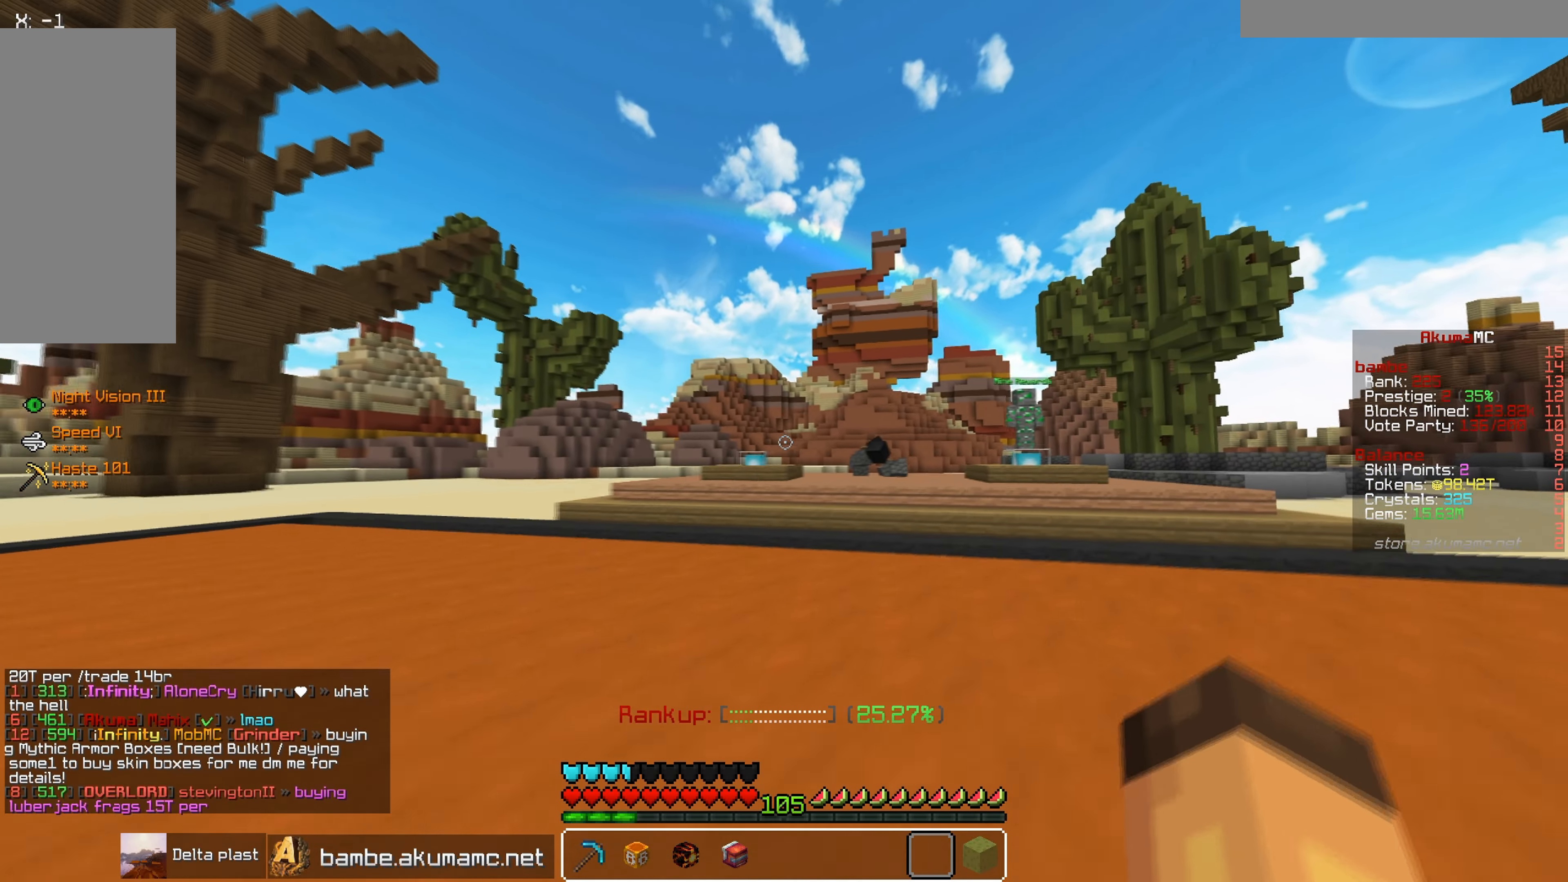
{"keys": ["w"], "mouse": [], "events": [[300, "d", "up"]]}
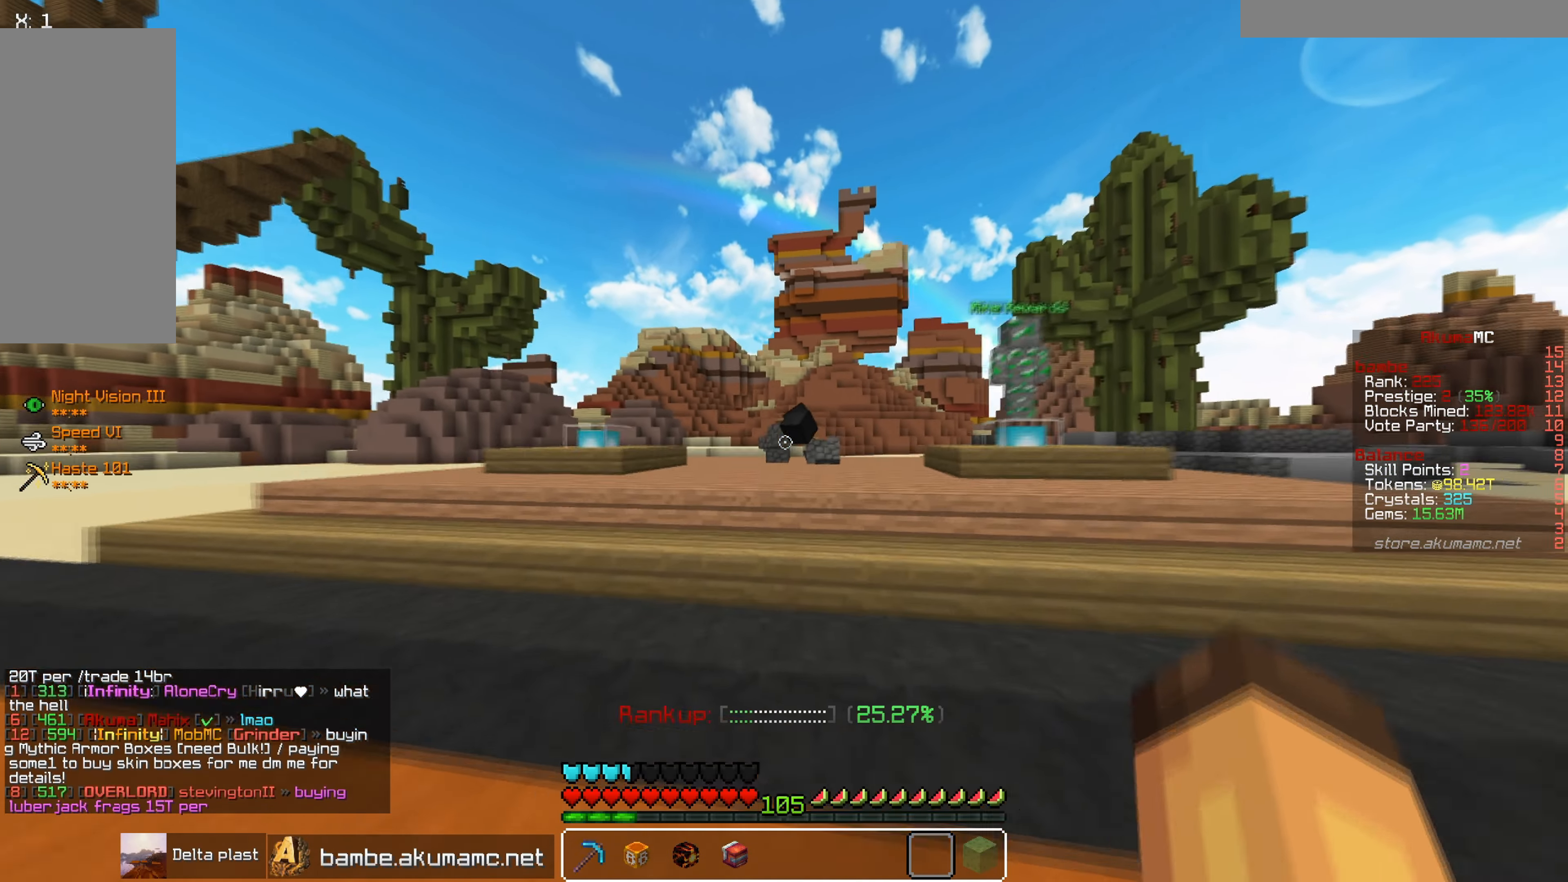
{"keys": ["w"], "mouse": [], "events": []}
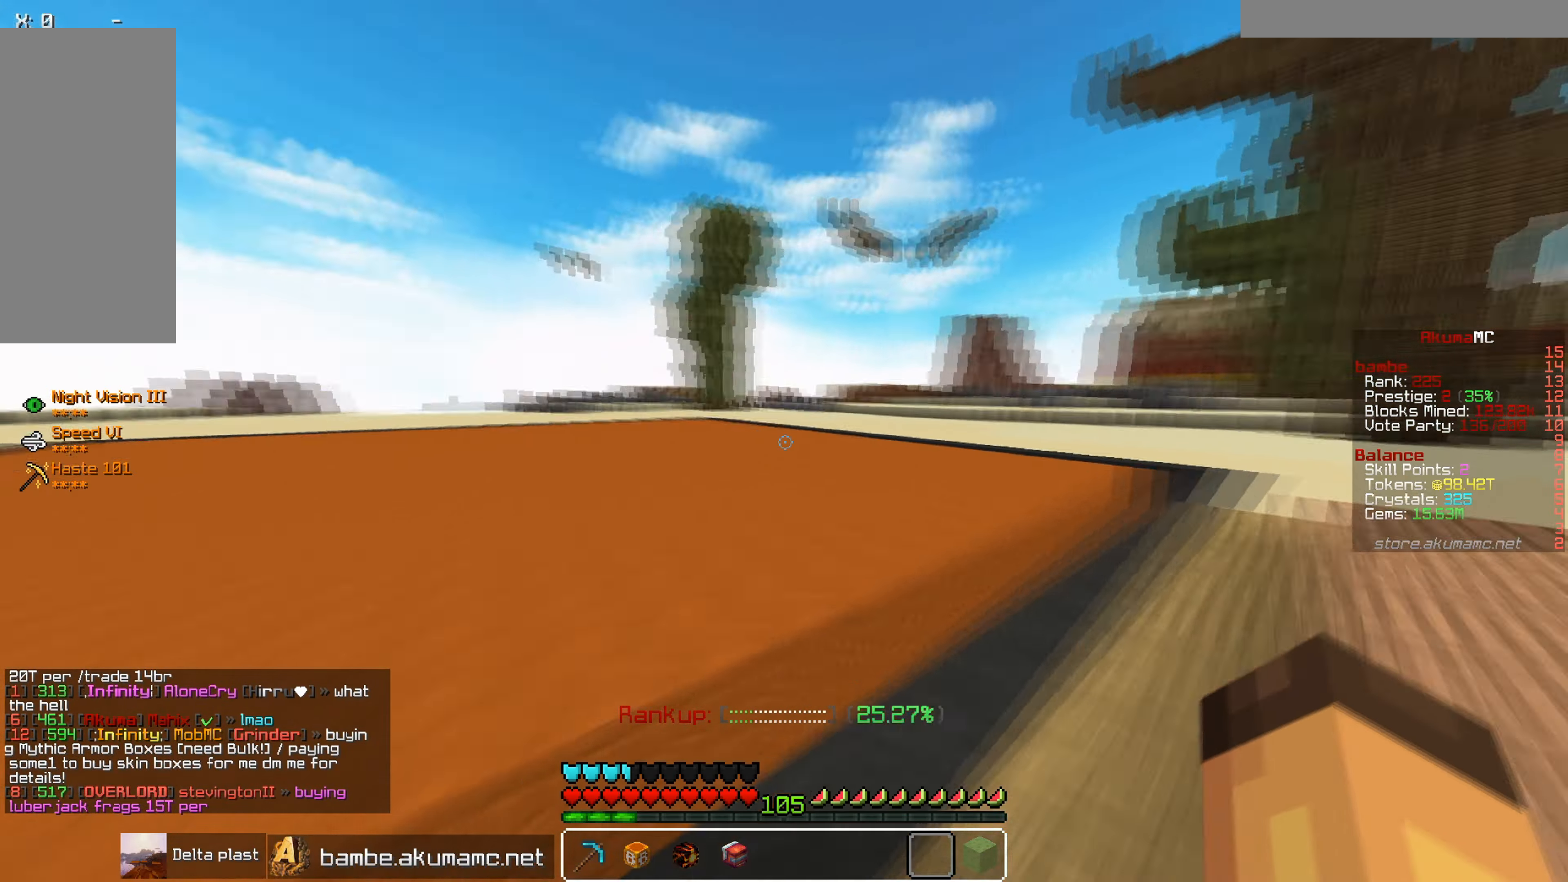
{"keys": ["w"], "mouse": [], "events": []}
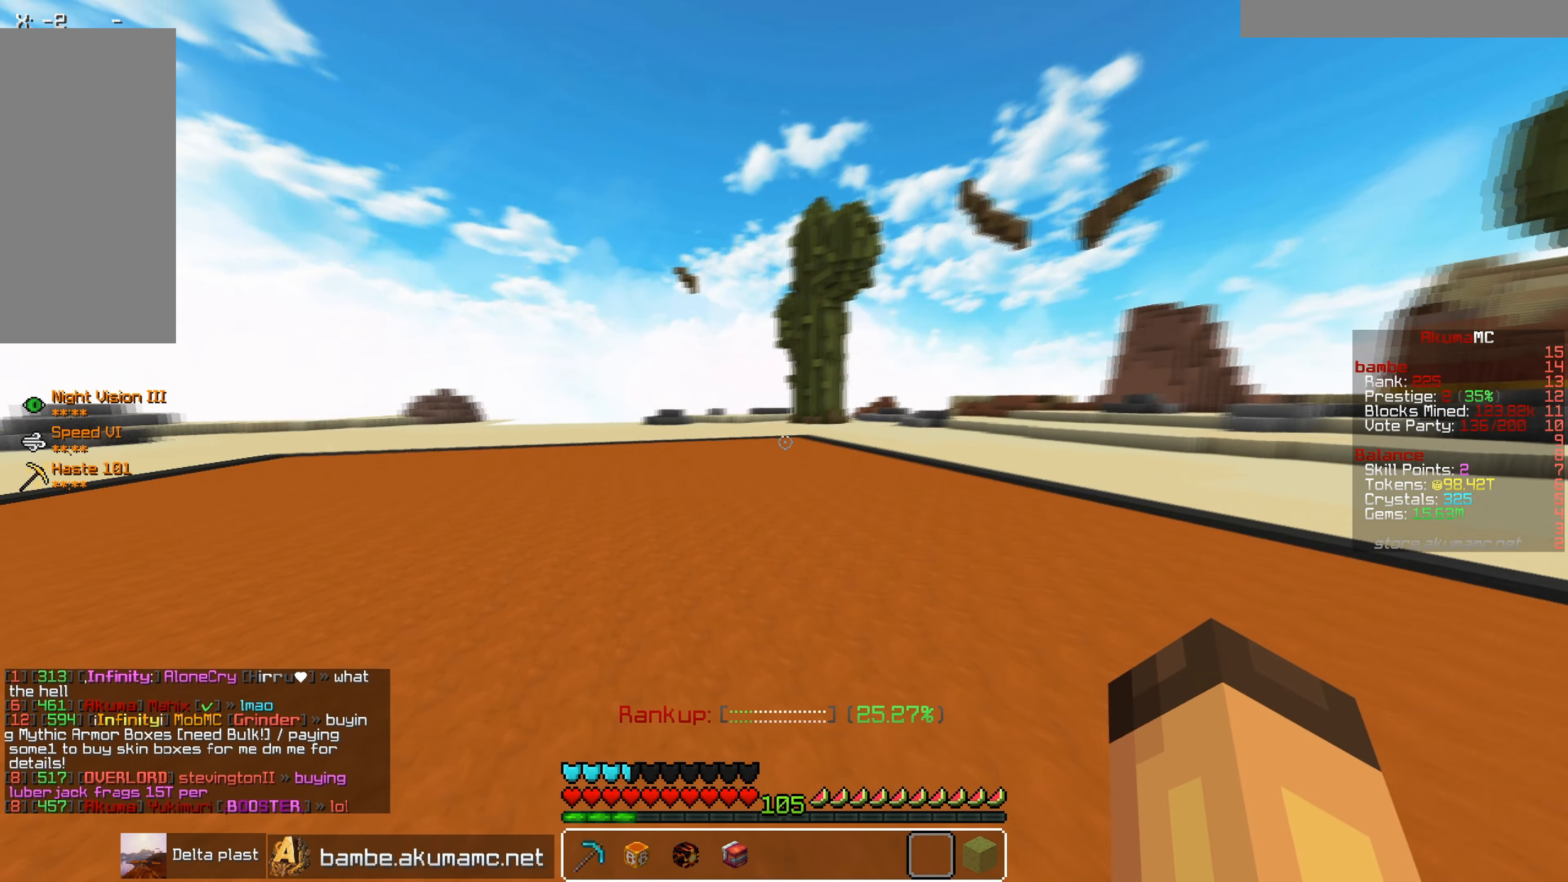
{"keys": ["a", "w"], "mouse": ["left"], "events": [[350, "a", "down"], [400, "mouse_left", "down"]]}
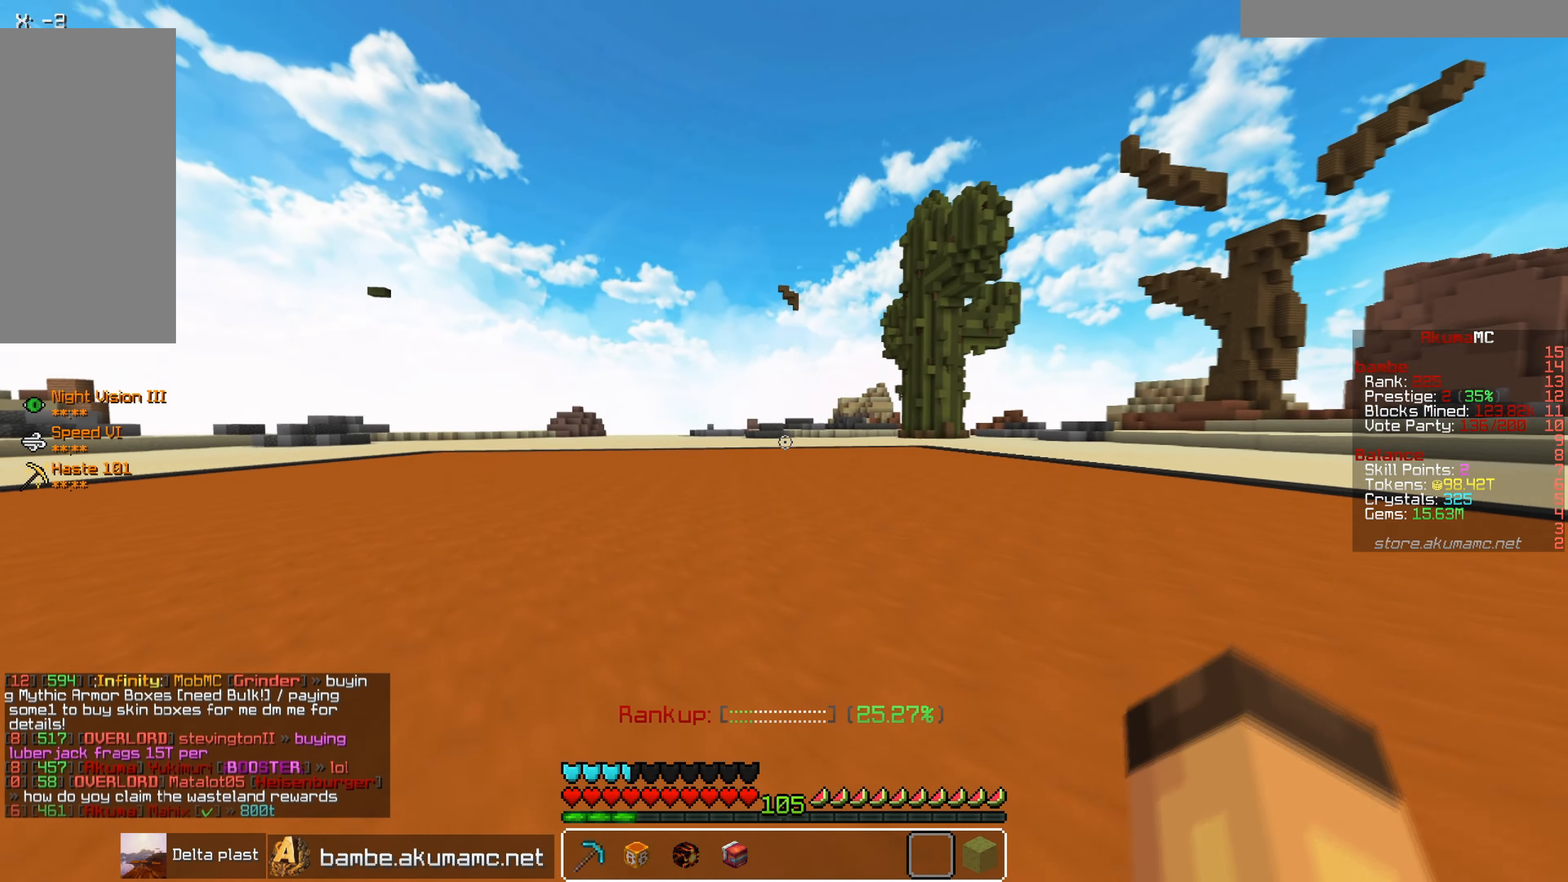
{"keys": ["a", "w"], "mouse": [], "events": [[217, "mouse_left", "up"]]}
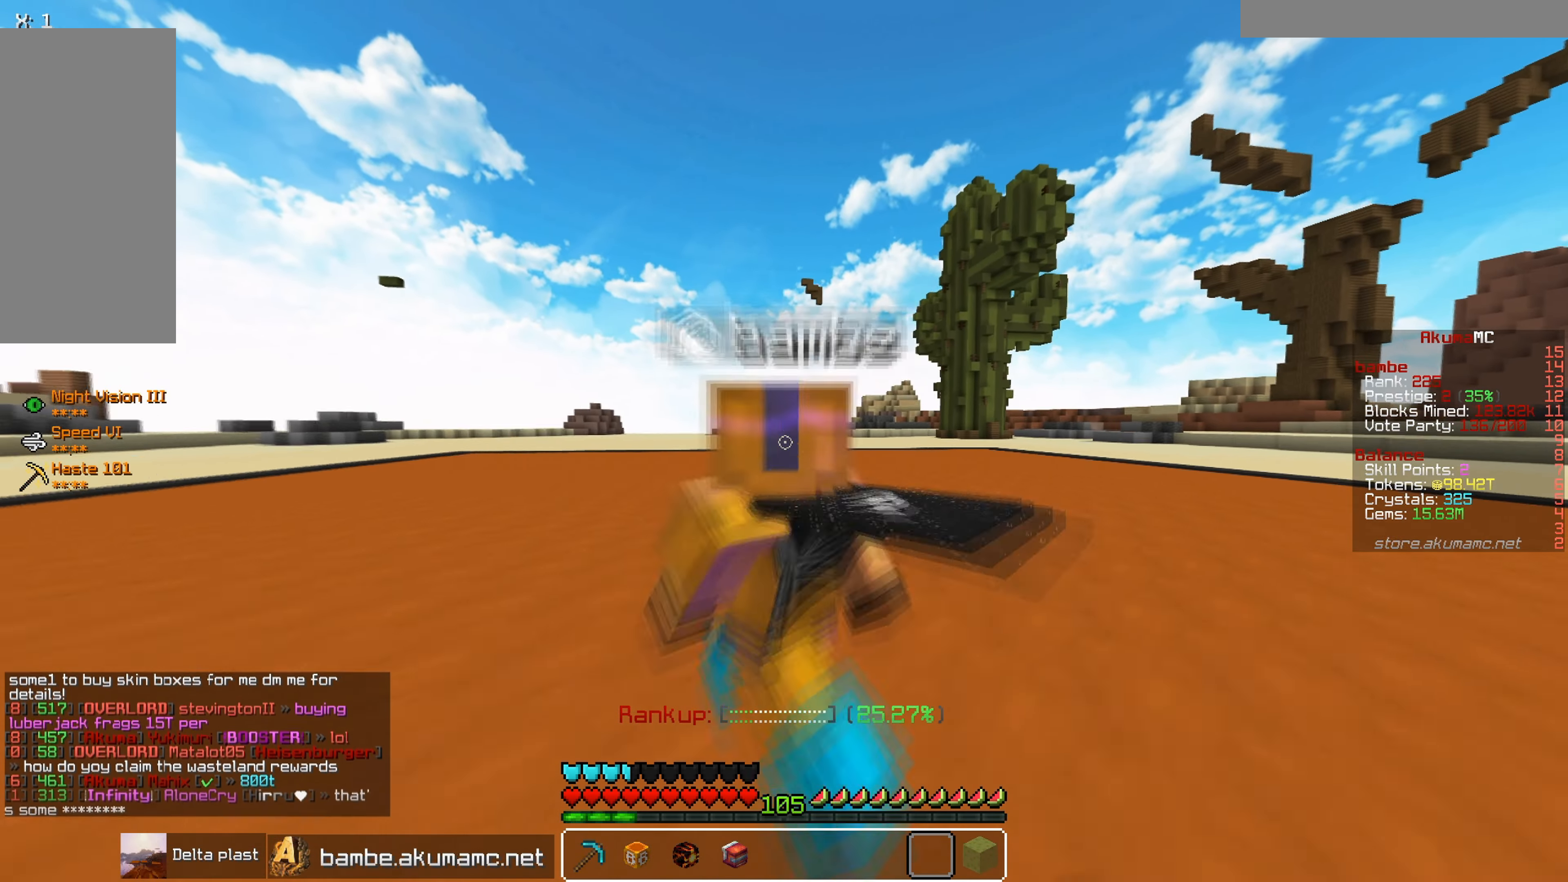
{"keys": ["a", "w"], "mouse": [], "events": []}
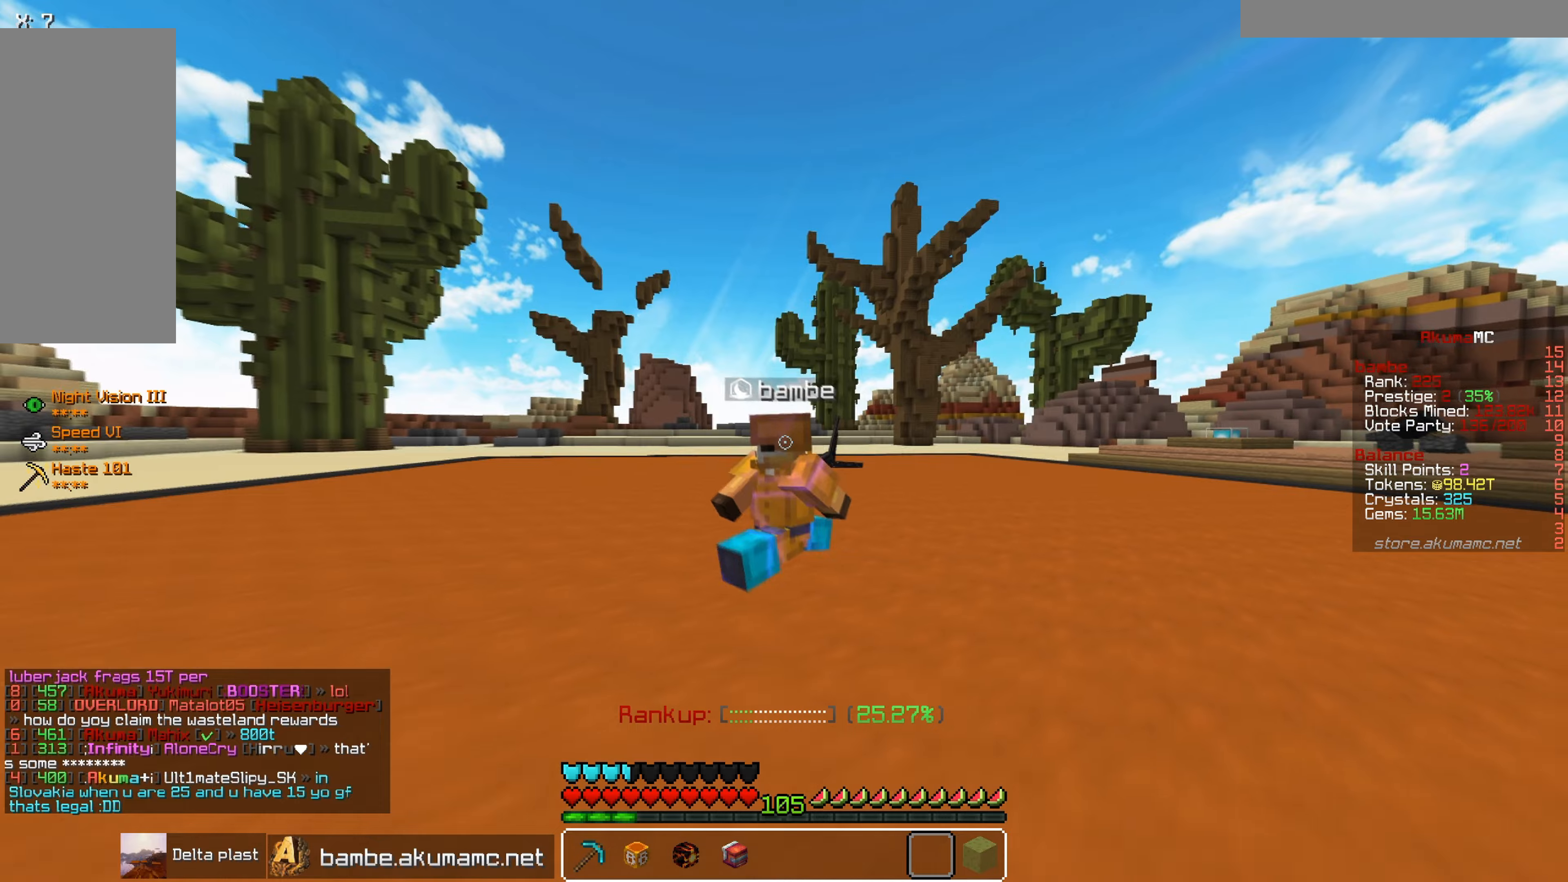
{"keys": ["w"], "mouse": [], "events": [[267, "a", "up"]]}
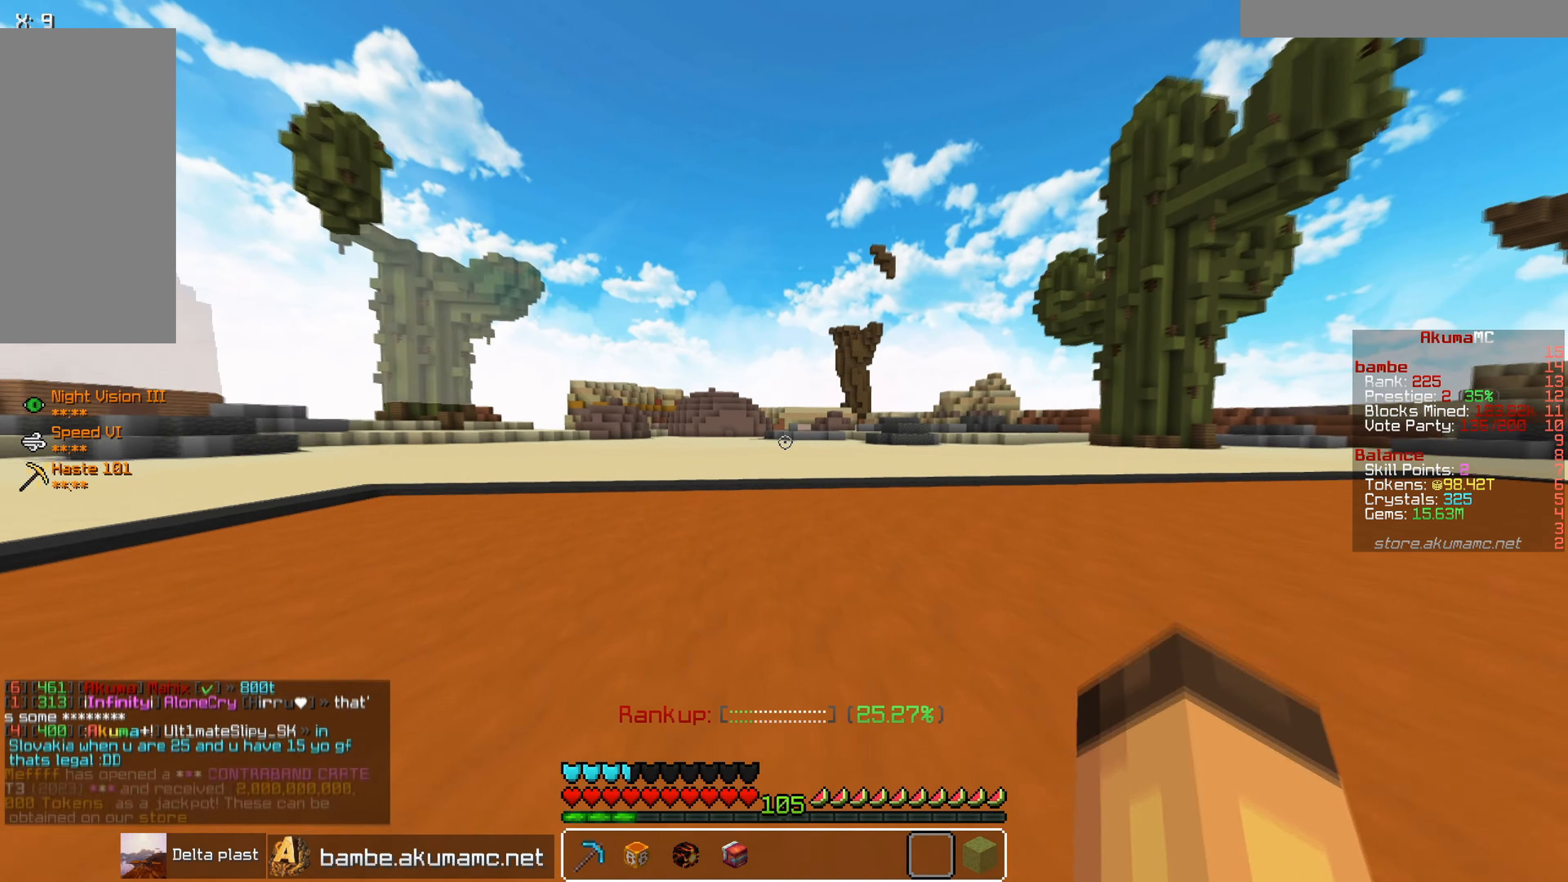
{"keys": ["d", "w"], "mouse": [], "events": [[234, "d", "down"]]}
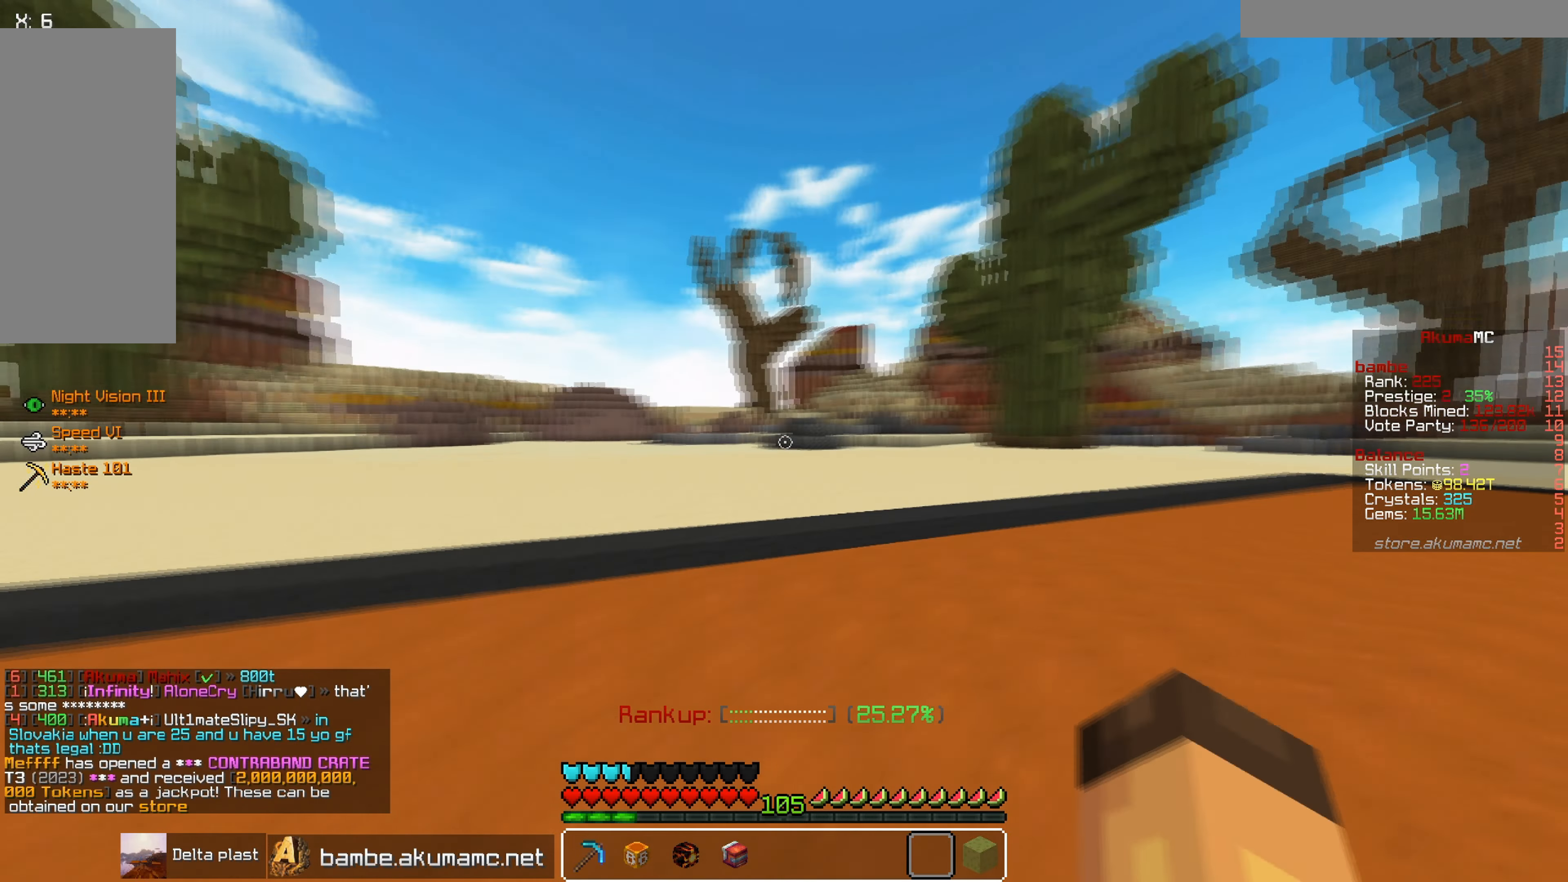
{"keys": ["w"], "mouse": [], "events": [[50, "d", "up"]]}
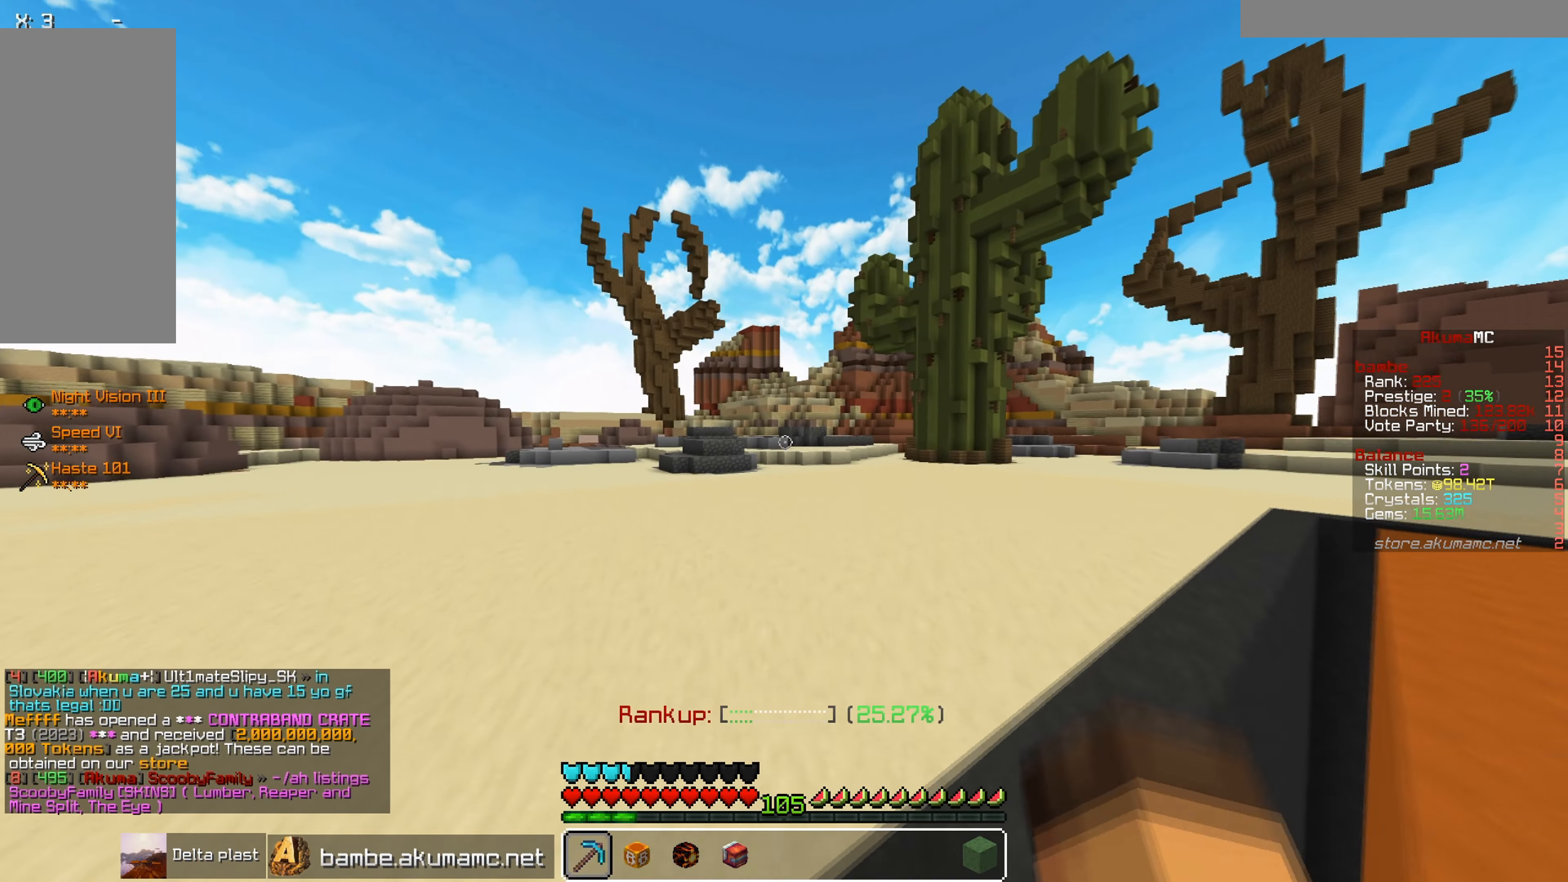
{"keys": ["s"], "mouse": [], "events": [[200, "w", "up"], [317, "s", "down"]]}
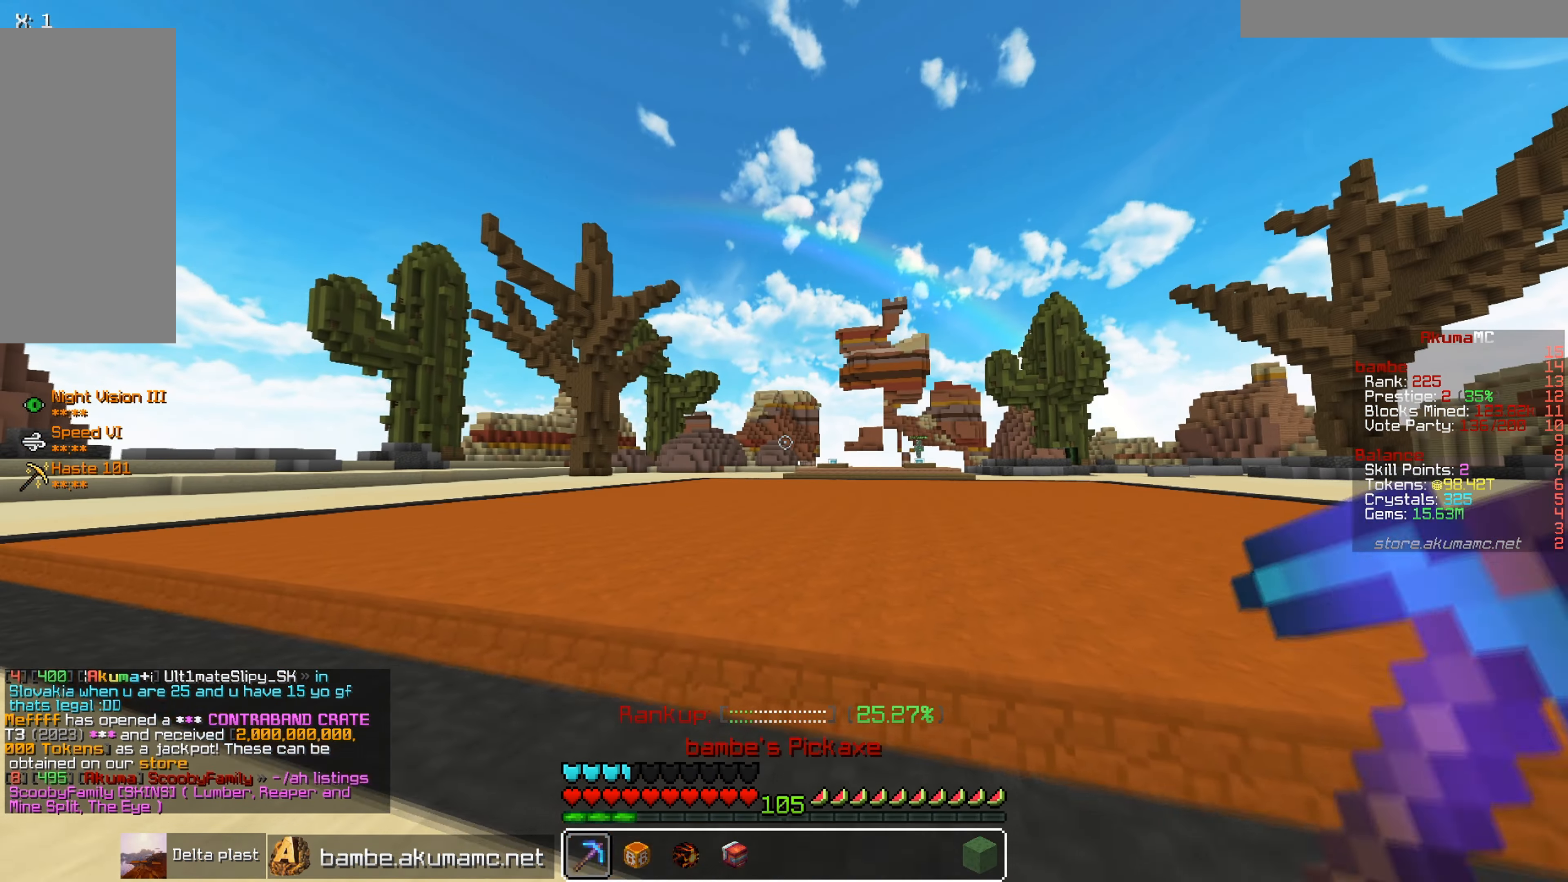
{"keys": ["w"], "mouse": [], "events": [[117, "s", "up"], [217, "w", "down"]]}
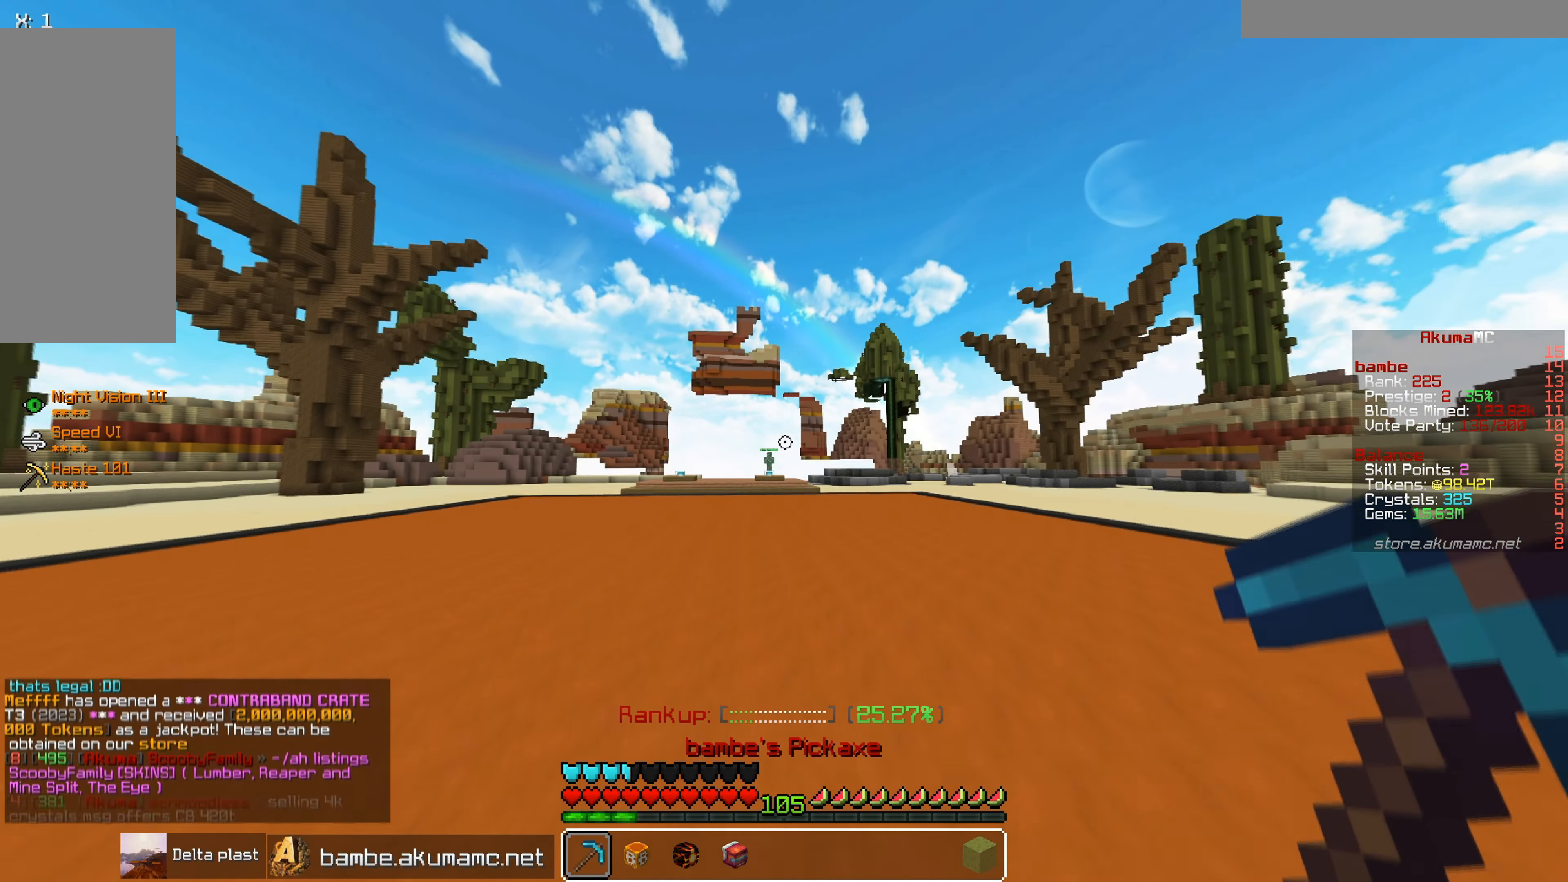
{"keys": ["w"], "mouse": [], "events": []}
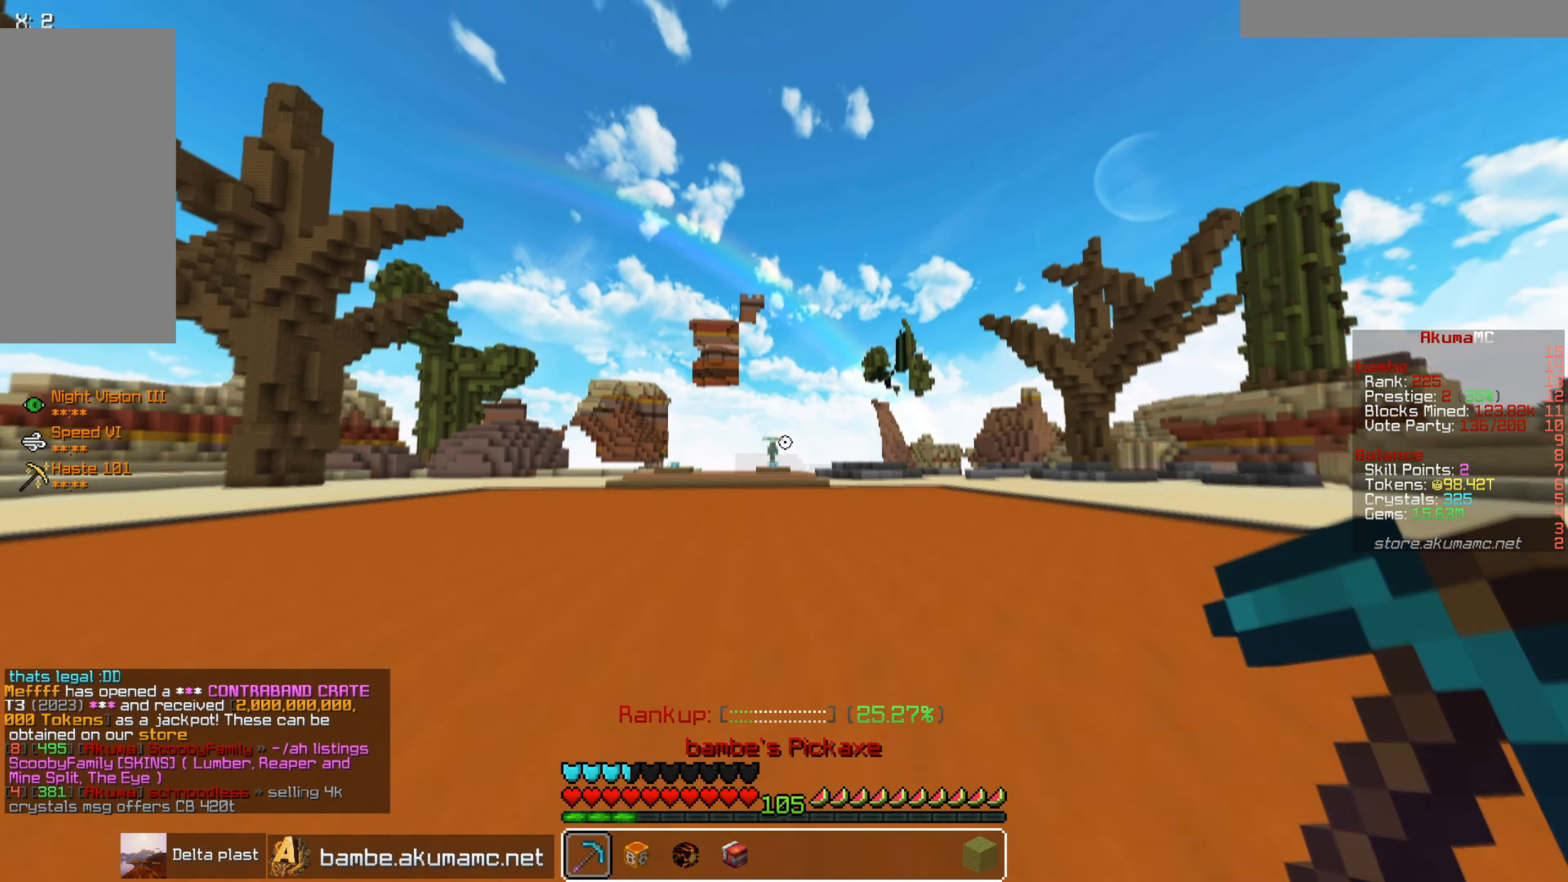
{"keys": [], "mouse": [], "events": [[100, "w", "up"]]}